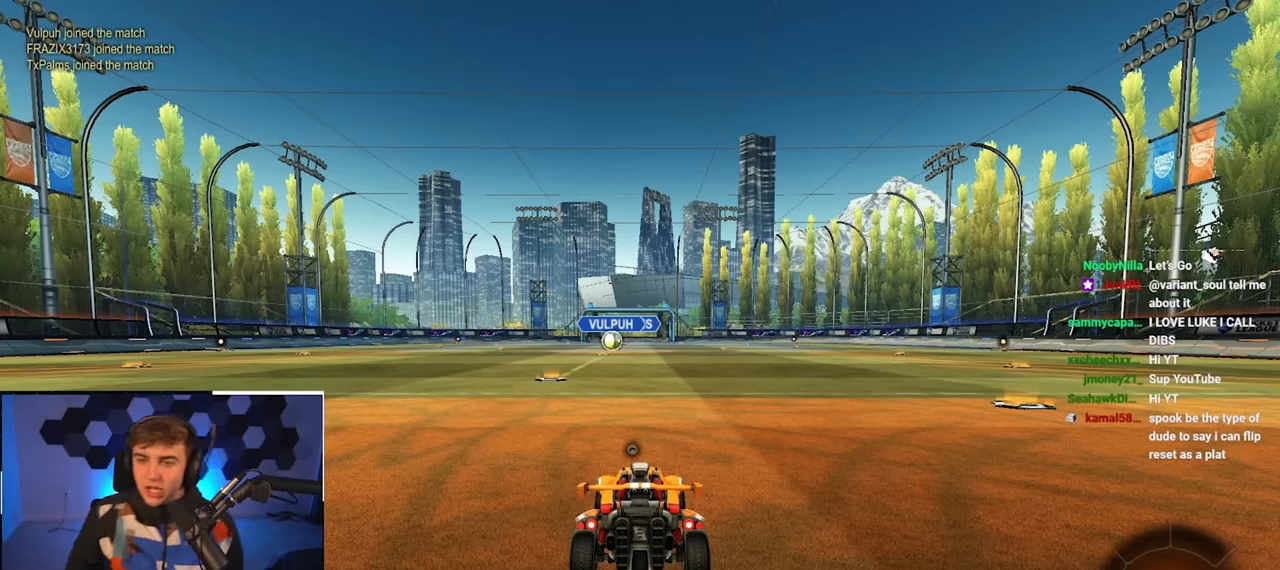
Gameplay with a controller (PlayStation layout); each line is a JSON object with the inputs held at the frame after it. "events" lists button and stick changes between this image and that frame as [ms after this image, input, new state], when the widget could be followed in between.
{"buttons": [], "left_stick": "center", "right_stick": "center", "events": []}
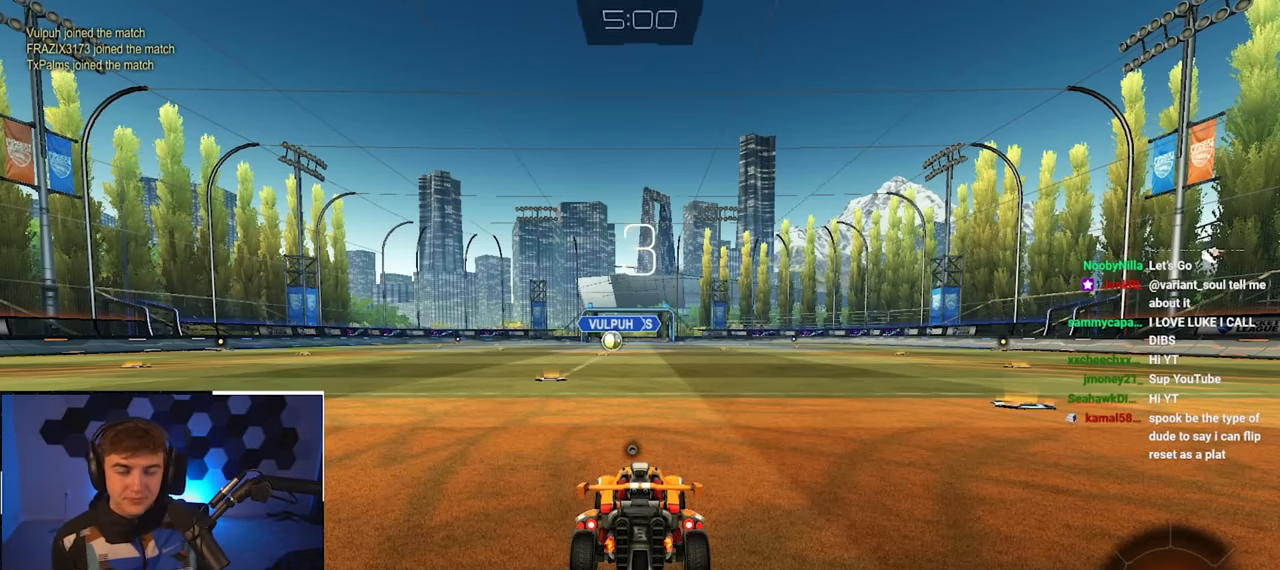
{"buttons": ["R2"], "left_stick": "center", "right_stick": "center", "events": [[367, "R2", "down"]]}
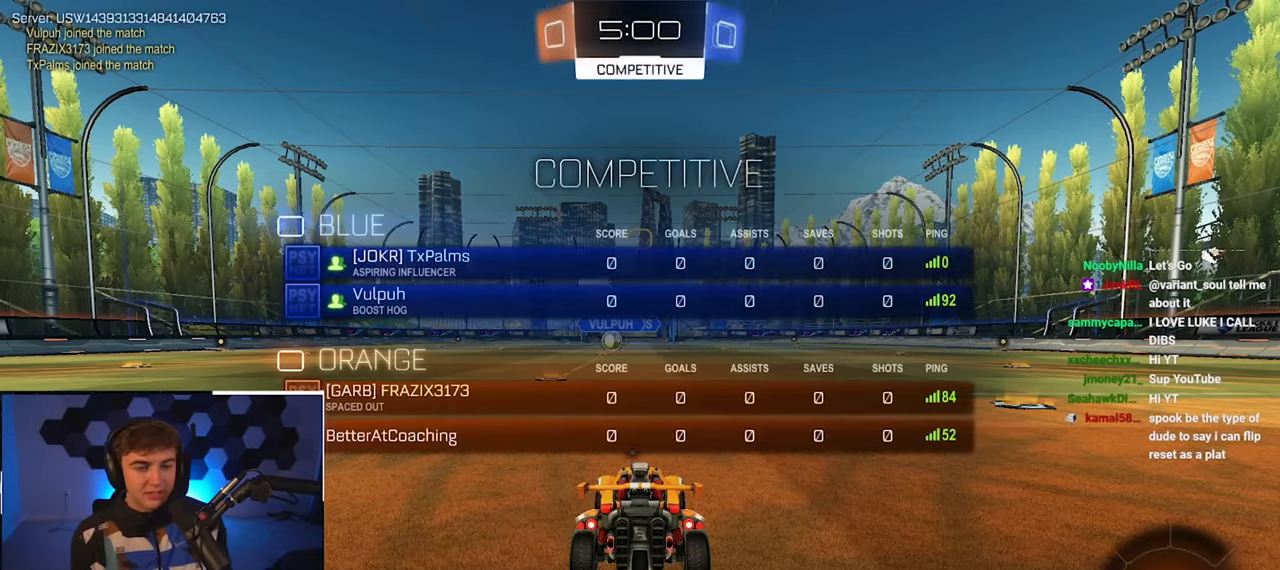
{"buttons": [], "left_stick": "center", "right_stick": "center", "events": [[417, "R2", "up"]]}
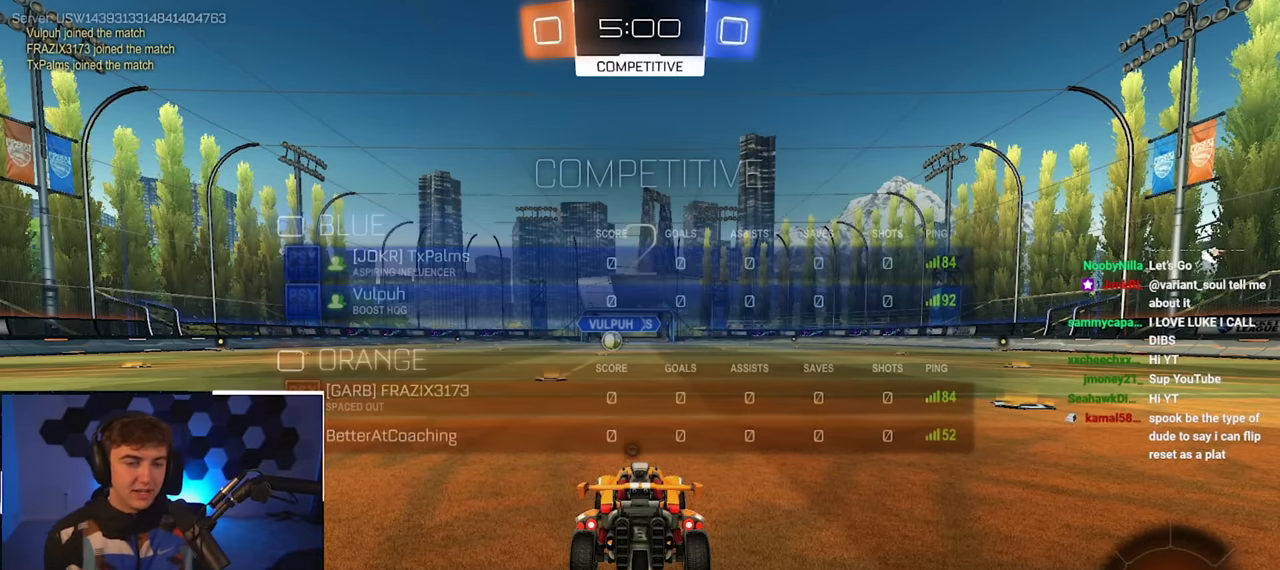
{"buttons": [], "left_stick": "center", "right_stick": "center", "events": []}
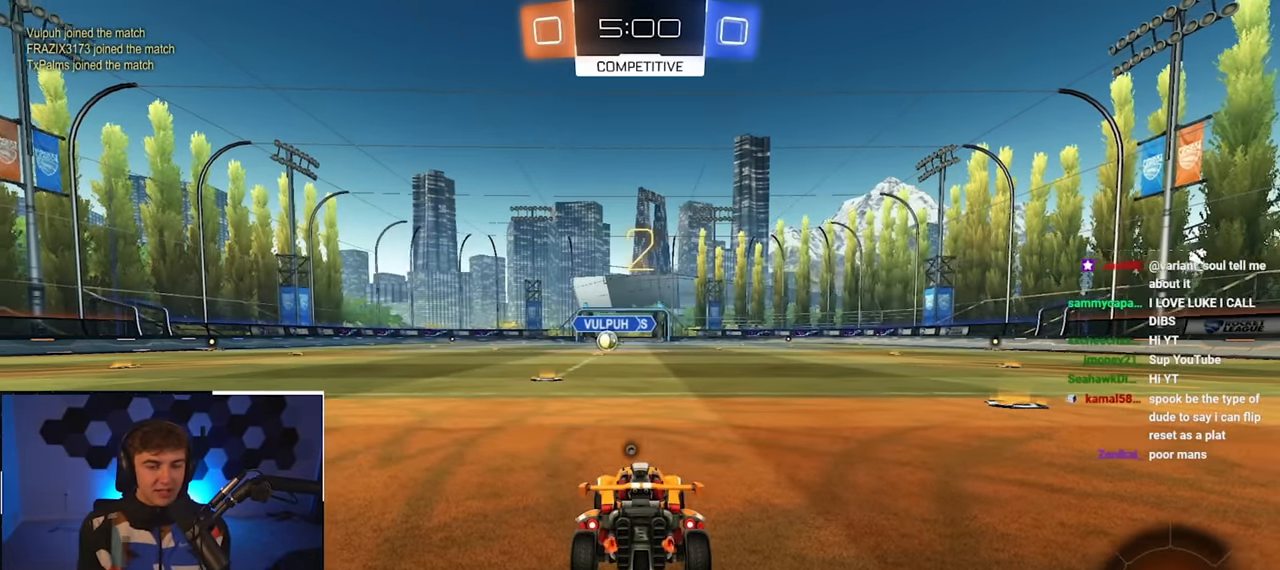
{"buttons": [], "left_stick": "up", "right_stick": "center", "events": [[100, "left_stick", "up"], [234, "right_stick", "right"], [317, "right_stick", "center"]]}
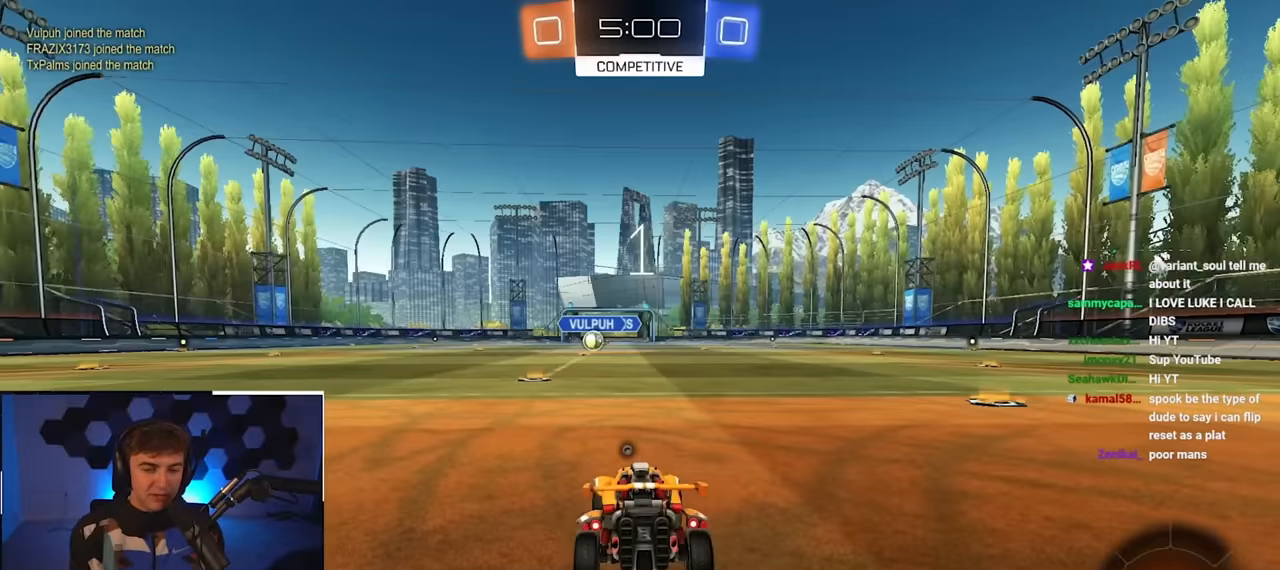
{"buttons": [], "left_stick": "up", "right_stick": "center", "events": []}
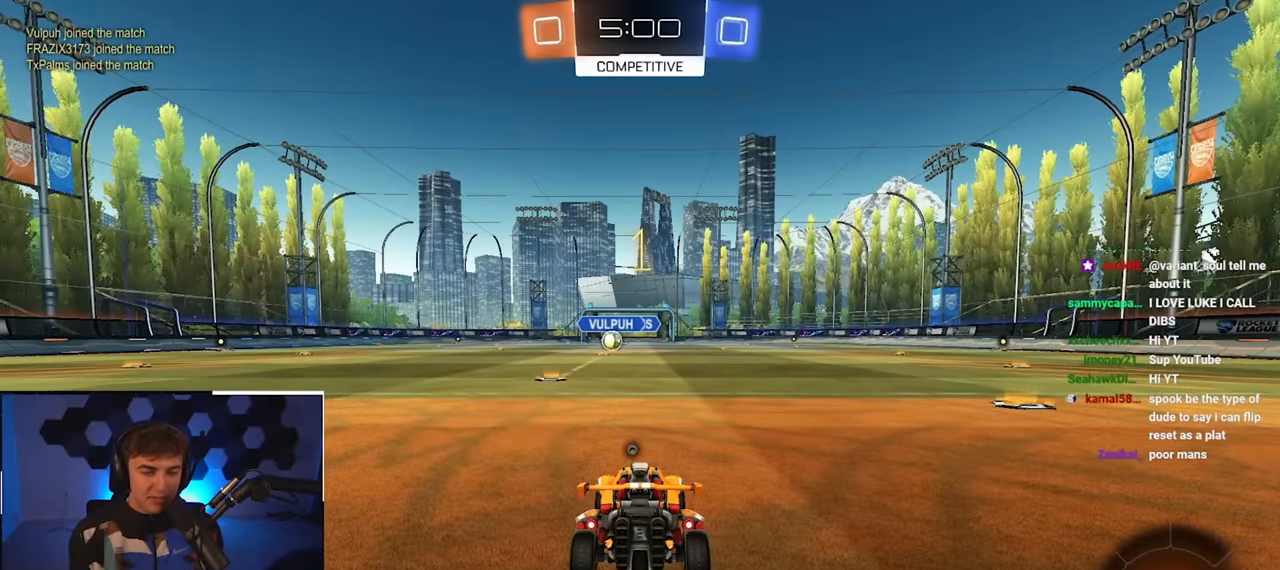
{"buttons": ["L2"], "left_stick": "up", "right_stick": "center", "events": [[17, "L2", "down"]]}
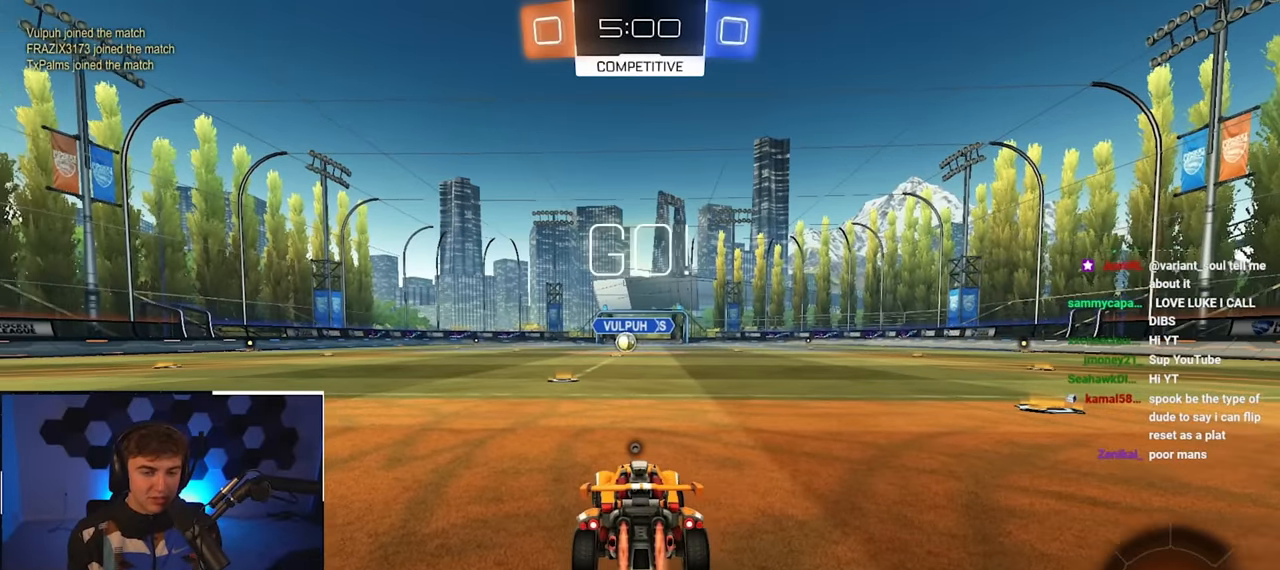
{"buttons": ["CROSS", "L2", "R1"], "left_stick": "left", "right_stick": "center", "events": [[217, "left_stick", "up-right"], [367, "CROSS", "down"], [383, "R1", "down"], [433, "left_stick", "up-left"], [467, "CROSS", "up"], [500, "CROSS", "down"], [500, "left_stick", "left"]]}
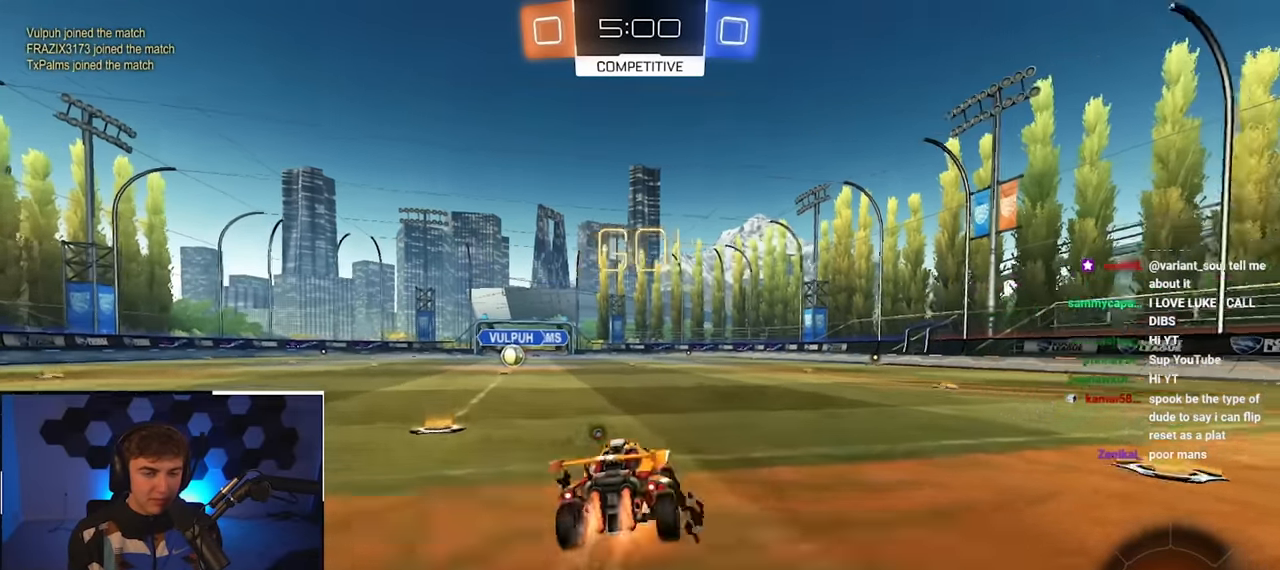
{"buttons": ["R1"], "left_stick": "left", "right_stick": "center", "events": [[117, "left_stick", "down"], [217, "CROSS", "up"], [283, "left_stick", "down-left"], [383, "left_stick", "left"], [483, "L2", "up"]]}
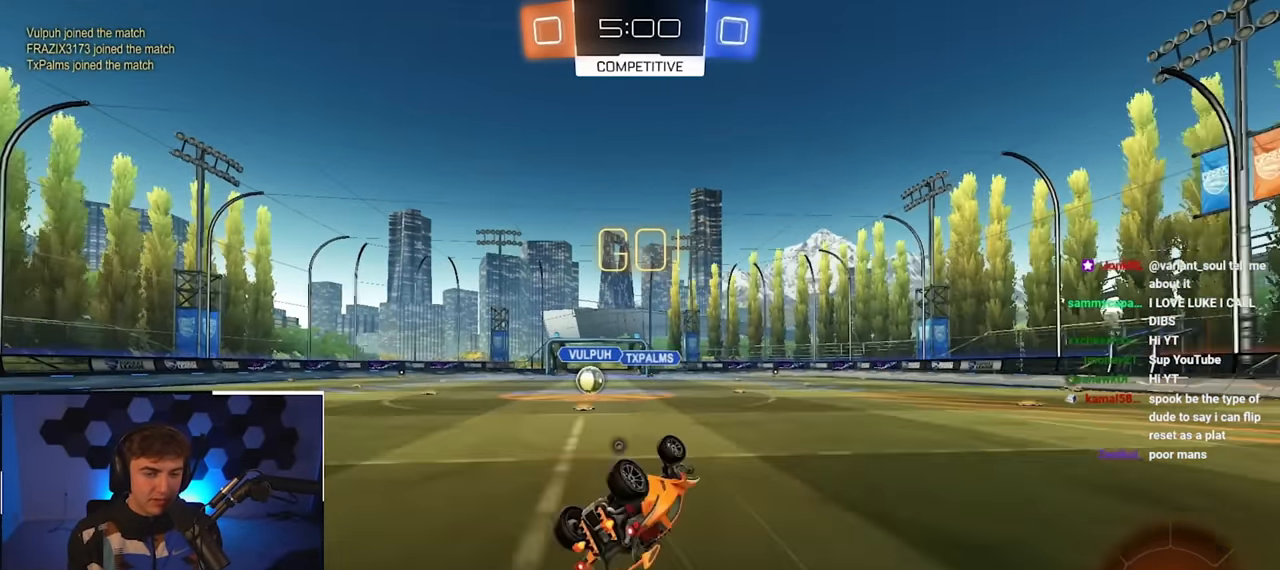
{"buttons": [], "left_stick": "center", "right_stick": "center", "events": [[83, "TRIANGLE", "down"], [100, "L2", "down"], [100, "left_stick", "down-left"], [217, "TRIANGLE", "up"], [250, "R1", "up"], [283, "L2", "up"], [283, "left_stick", "center"]]}
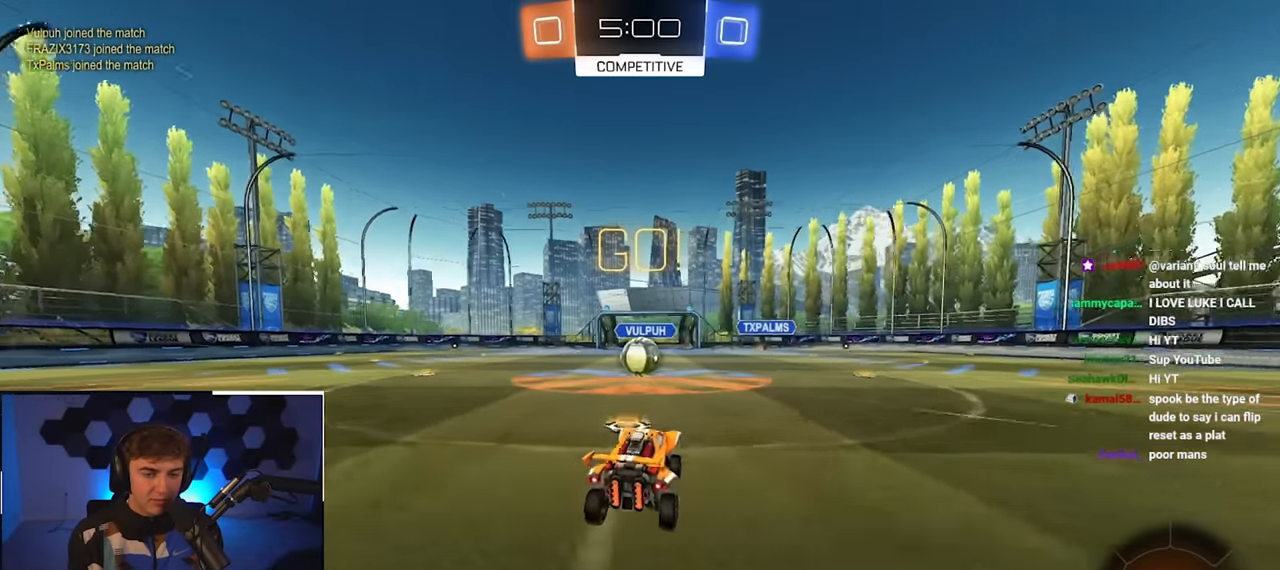
{"buttons": ["CROSS"], "left_stick": "center", "right_stick": "center", "events": [[117, "left_stick", "up-left"], [217, "left_stick", "center"], [417, "CROSS", "down"]]}
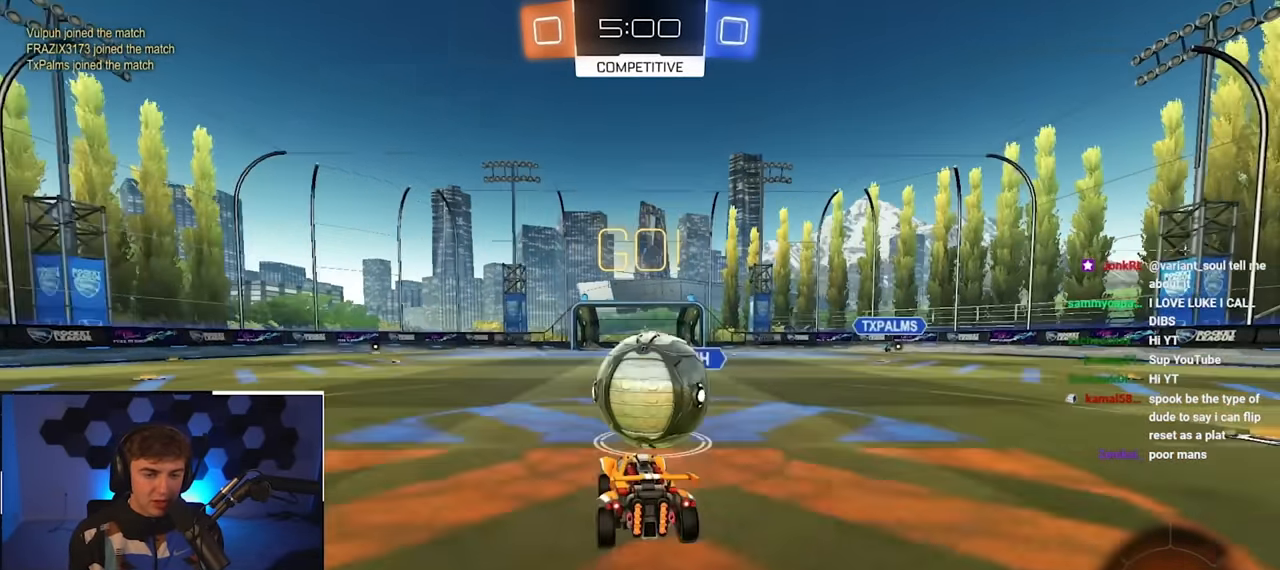
{"buttons": [], "left_stick": "left", "right_stick": "center", "events": [[17, "CROSS", "up"], [333, "left_stick", "up-left"], [417, "left_stick", "left"]]}
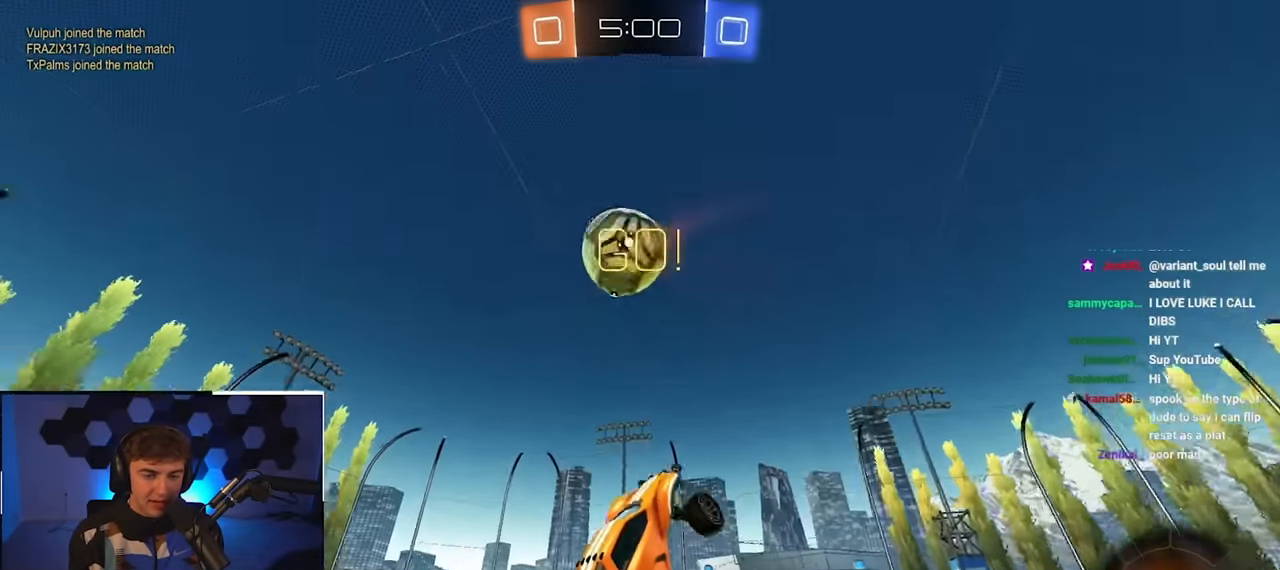
{"buttons": [], "left_stick": "up", "right_stick": "center", "events": [[67, "R1", "down"], [117, "TRIANGLE", "down"], [117, "left_stick", "right"], [283, "TRIANGLE", "up"], [300, "left_stick", "center"], [350, "R1", "up"], [500, "left_stick", "up"]]}
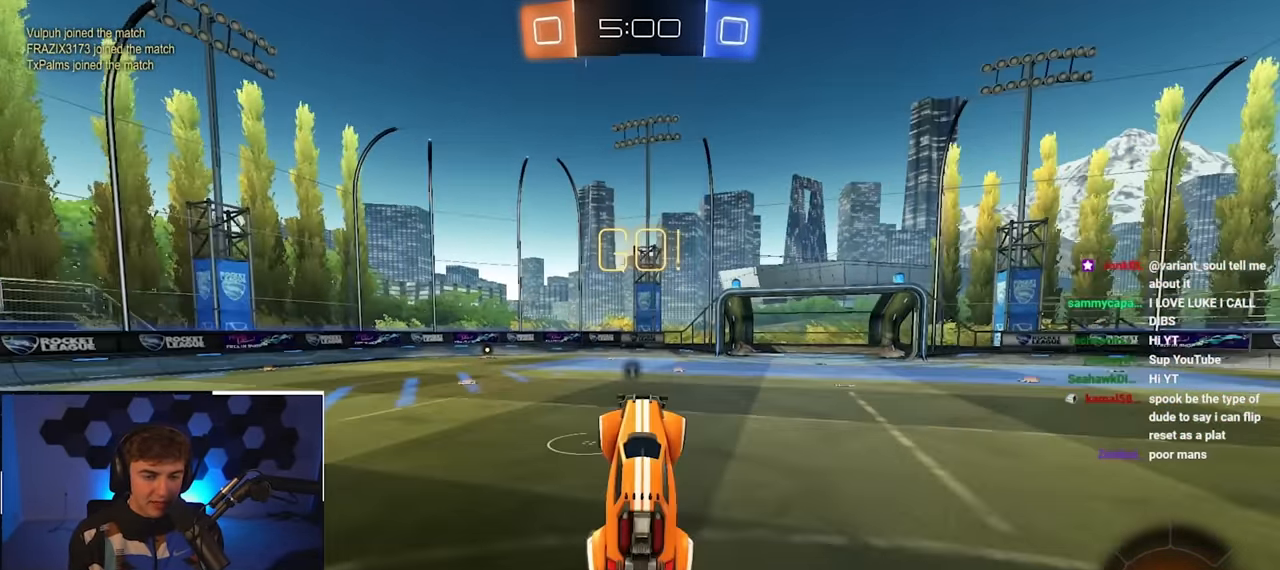
{"buttons": [], "left_stick": "up", "right_stick": "center", "events": [[317, "CROSS", "down"], [433, "CROSS", "up"]]}
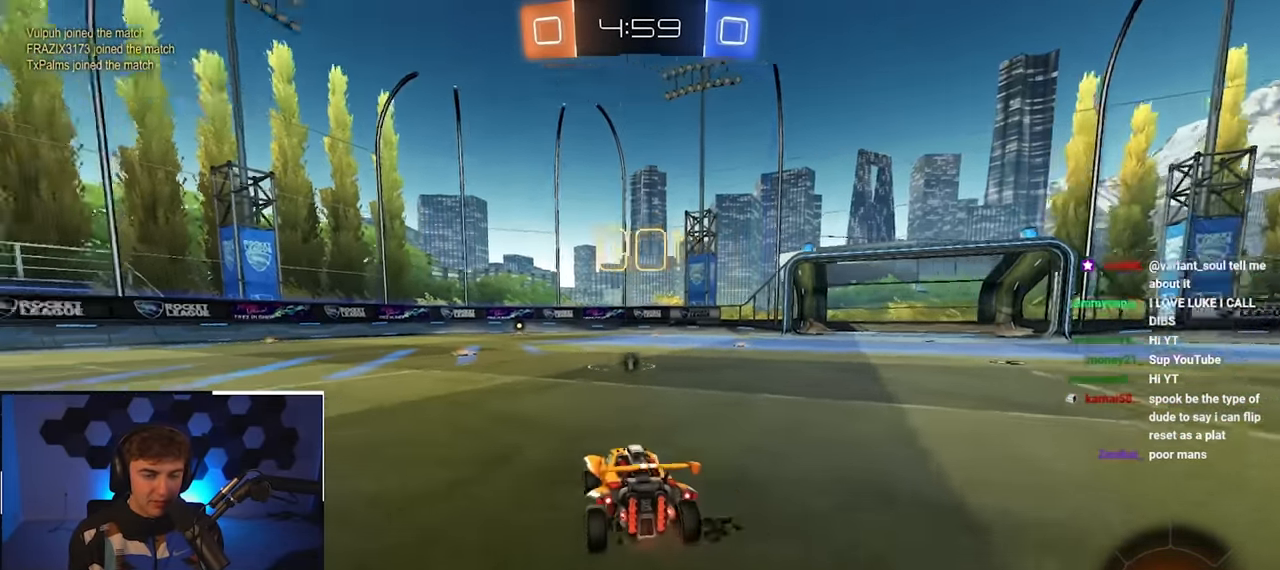
{"buttons": ["CROSS"], "left_stick": "up", "right_stick": "center", "events": [[267, "CROSS", "down"], [367, "CROSS", "up"], [417, "CROSS", "down"]]}
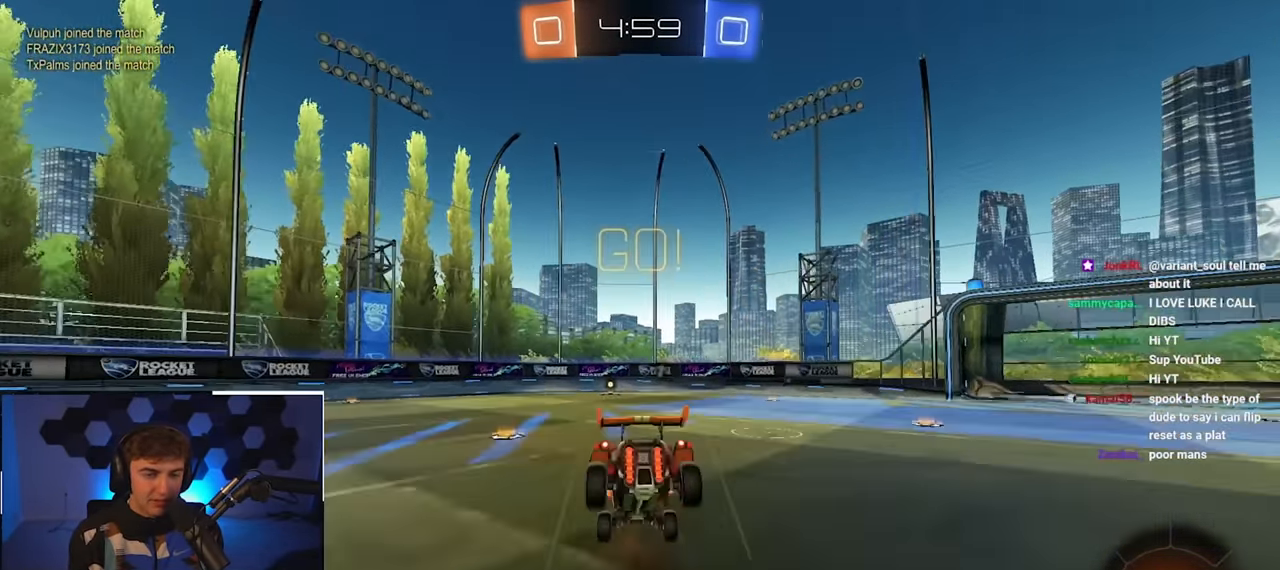
{"buttons": [], "left_stick": "center", "right_stick": "center", "events": [[50, "CROSS", "up"], [167, "left_stick", "center"], [200, "TRIANGLE", "down"], [317, "TRIANGLE", "up"]]}
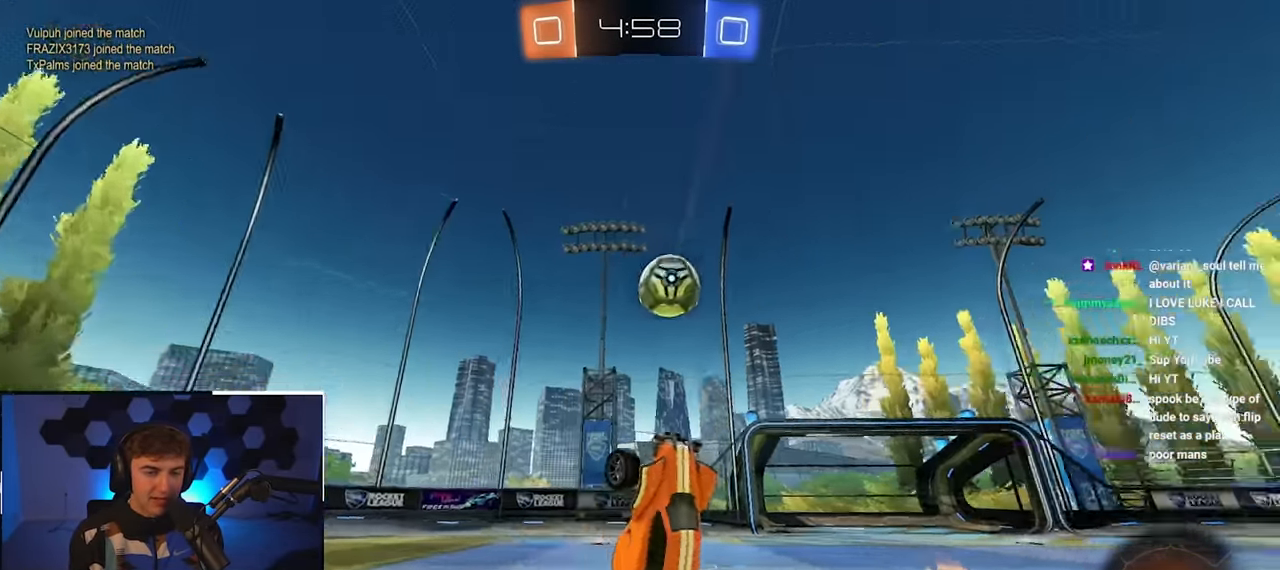
{"buttons": [], "left_stick": "center", "right_stick": "center", "events": [[17, "TRIANGLE", "down"], [150, "TRIANGLE", "up"], [383, "TRIANGLE", "down"], [500, "TRIANGLE", "up"]]}
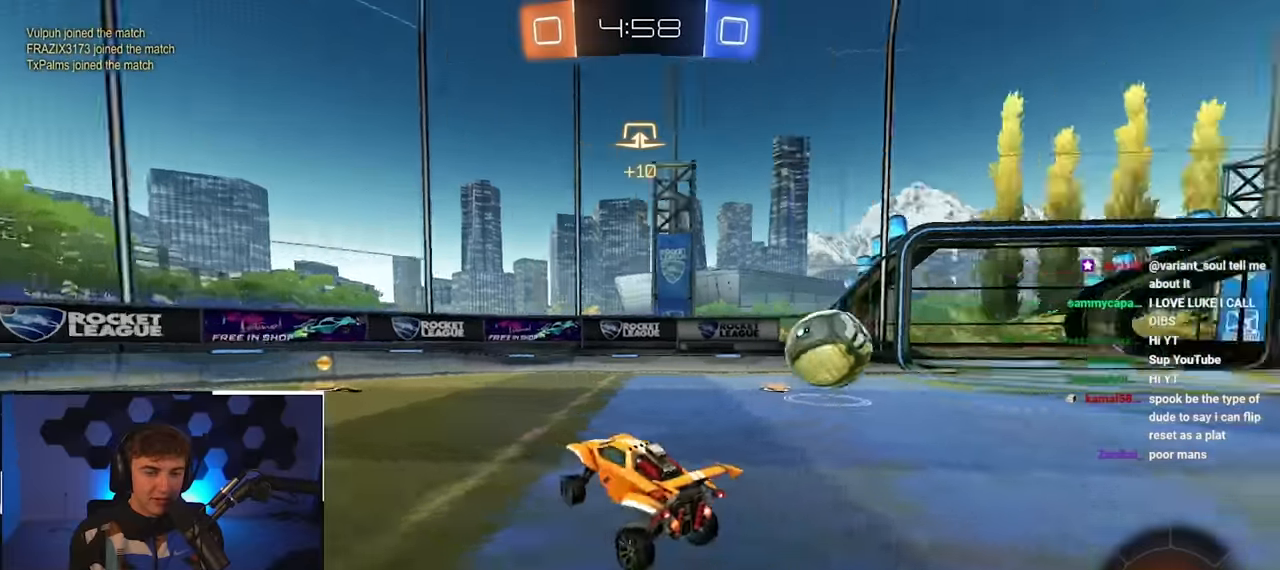
{"buttons": [], "left_stick": "up-left", "right_stick": "center", "events": [[17, "left_stick", "up-left"], [117, "L2", "down"], [133, "left_stick", "up"], [400, "L2", "up"], [433, "left_stick", "up-left"]]}
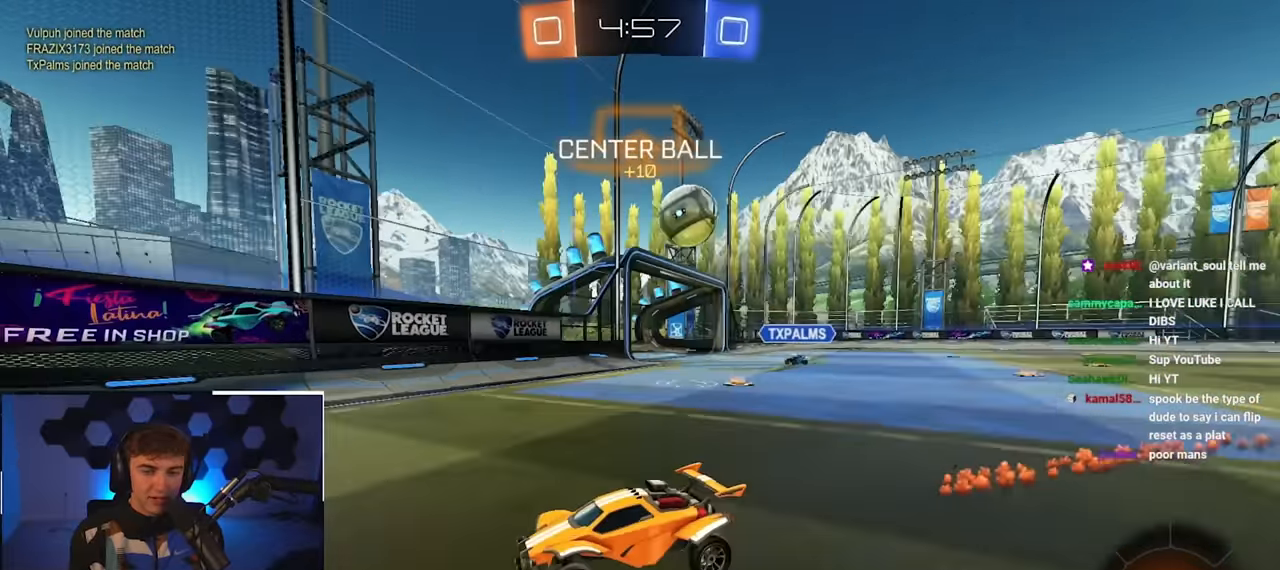
{"buttons": ["R1"], "left_stick": "up-left", "right_stick": "center", "events": [[83, "left_stick", "up"], [217, "R1", "down"], [217, "left_stick", "up-left"], [333, "R1", "up"], [467, "R1", "down"]]}
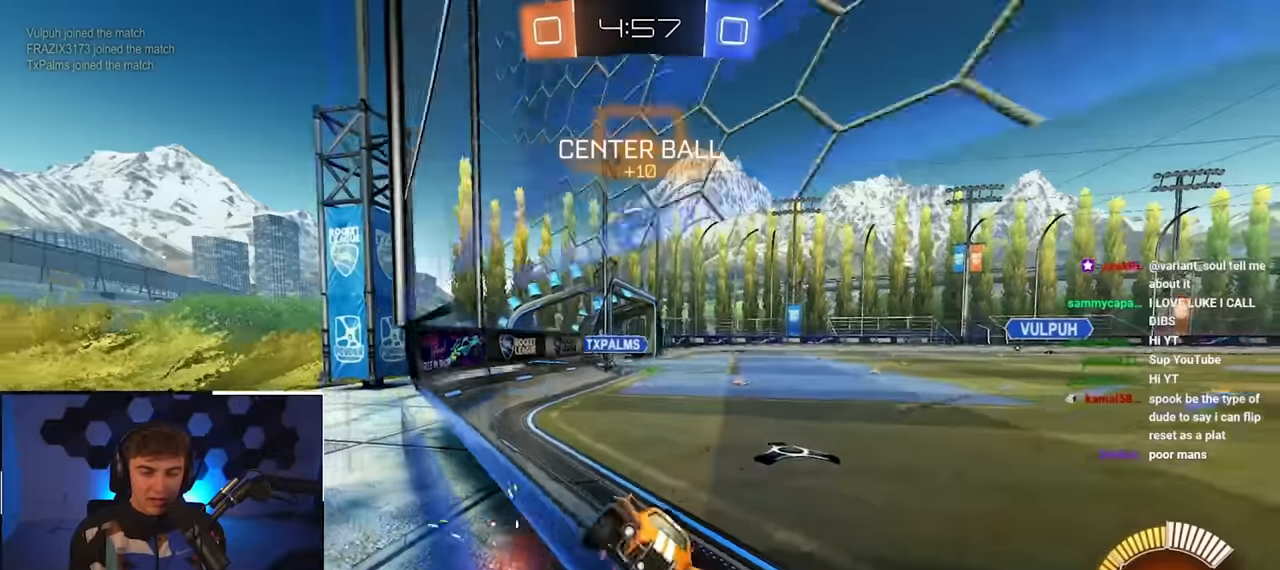
{"buttons": [], "left_stick": "up-left", "right_stick": "center", "events": [[100, "R1", "up"], [200, "R1", "down"], [283, "R1", "up"]]}
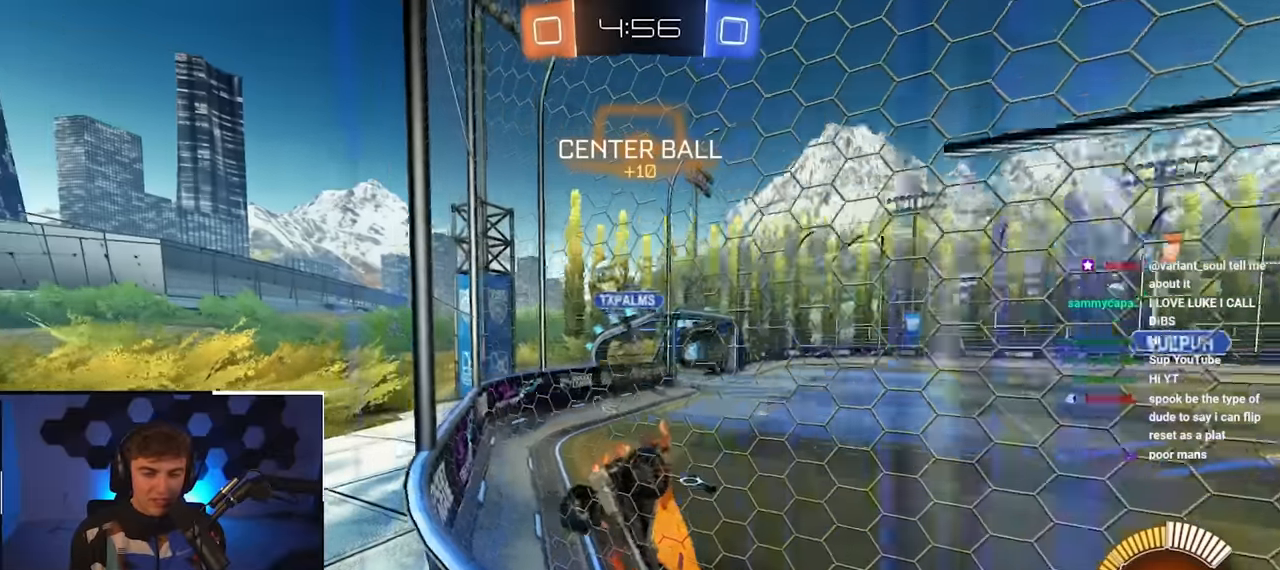
{"buttons": [], "left_stick": "up-right", "right_stick": "center", "events": [[183, "left_stick", "down-left"], [350, "left_stick", "down-right"], [433, "left_stick", "up-right"]]}
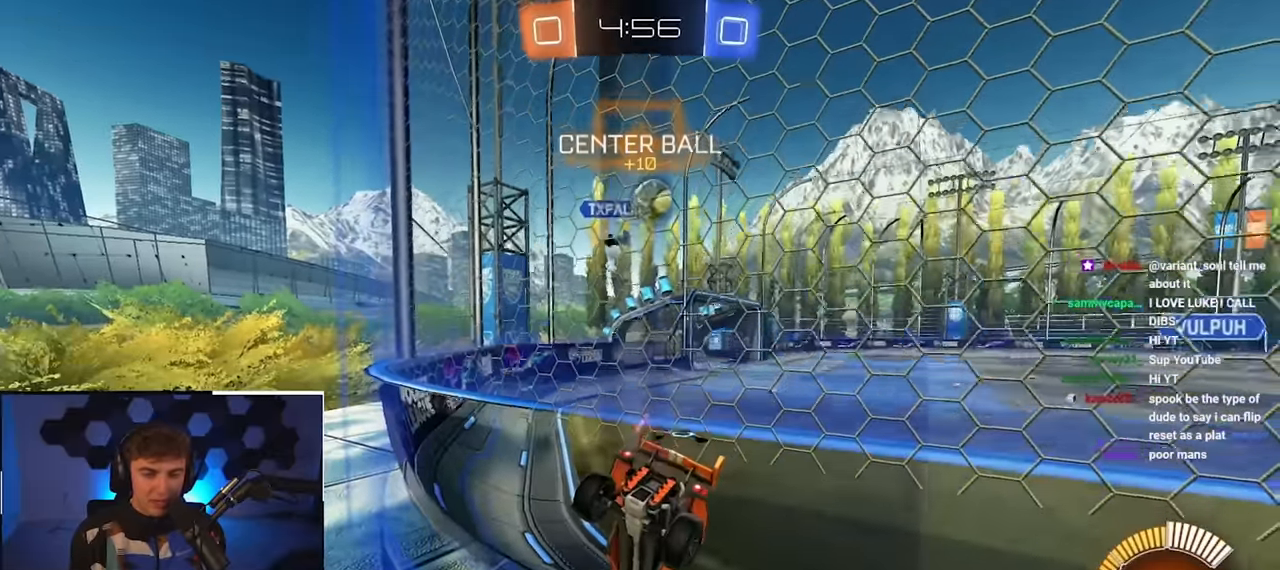
{"buttons": ["L2"], "left_stick": "up", "right_stick": "center", "events": [[333, "TRIANGLE", "down"], [367, "L2", "down"], [450, "TRIANGLE", "up"], [500, "left_stick", "up"]]}
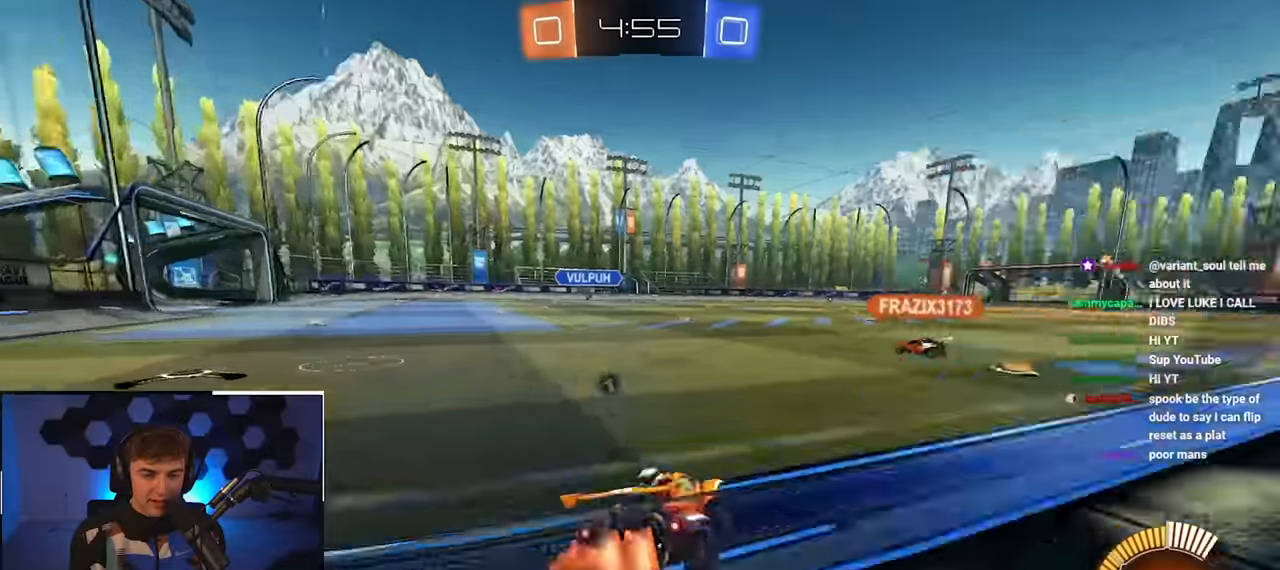
{"buttons": ["CROSS", "L2"], "left_stick": "up", "right_stick": "center", "events": [[450, "CROSS", "down"]]}
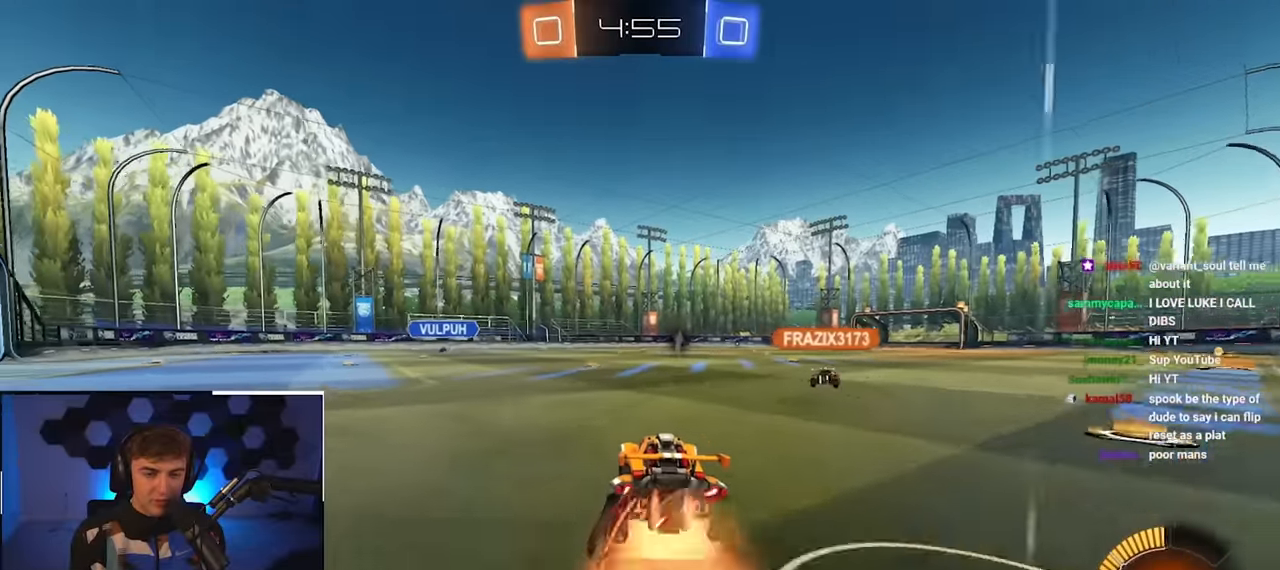
{"buttons": ["TRIANGLE"], "left_stick": "center", "right_stick": "center", "events": [[67, "CROSS", "up"], [117, "CROSS", "down"], [250, "CROSS", "up"], [350, "left_stick", "center"], [367, "L2", "up"], [417, "TRIANGLE", "down"]]}
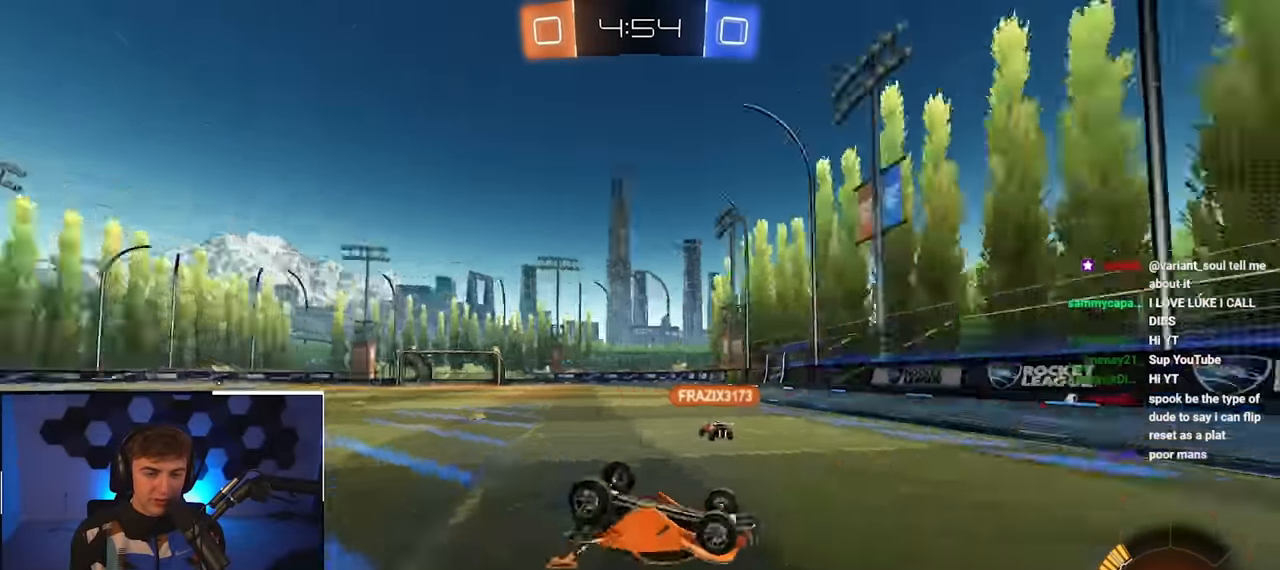
{"buttons": [], "left_stick": "center", "right_stick": "center", "events": [[17, "TRIANGLE", "up"]]}
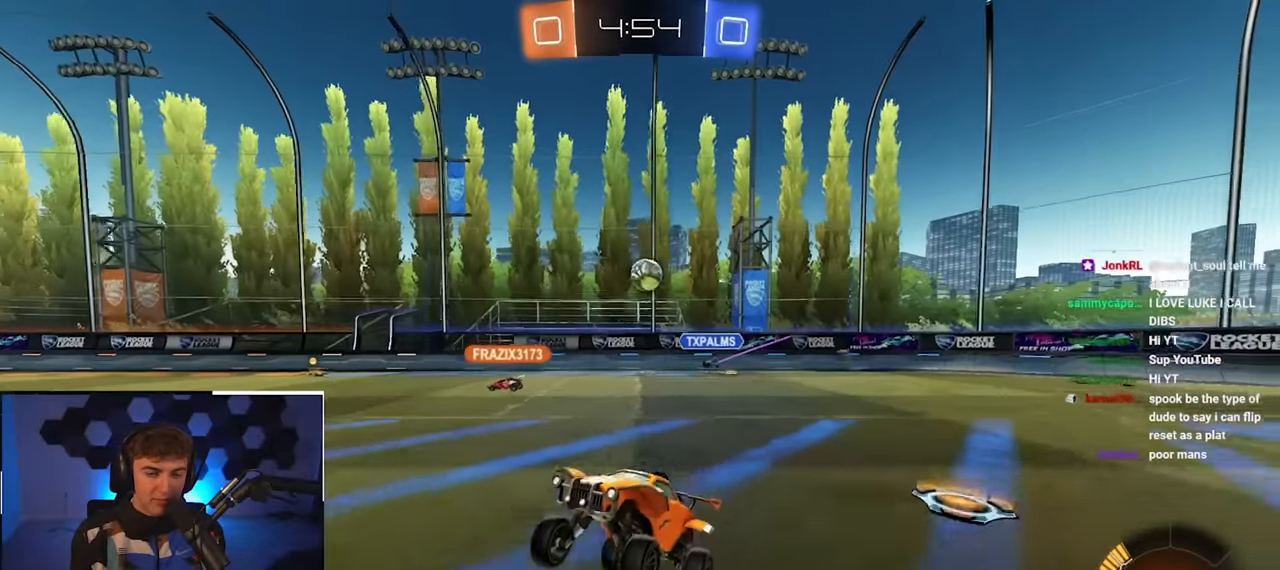
{"buttons": [], "left_stick": "up", "right_stick": "center", "events": [[117, "left_stick", "up"]]}
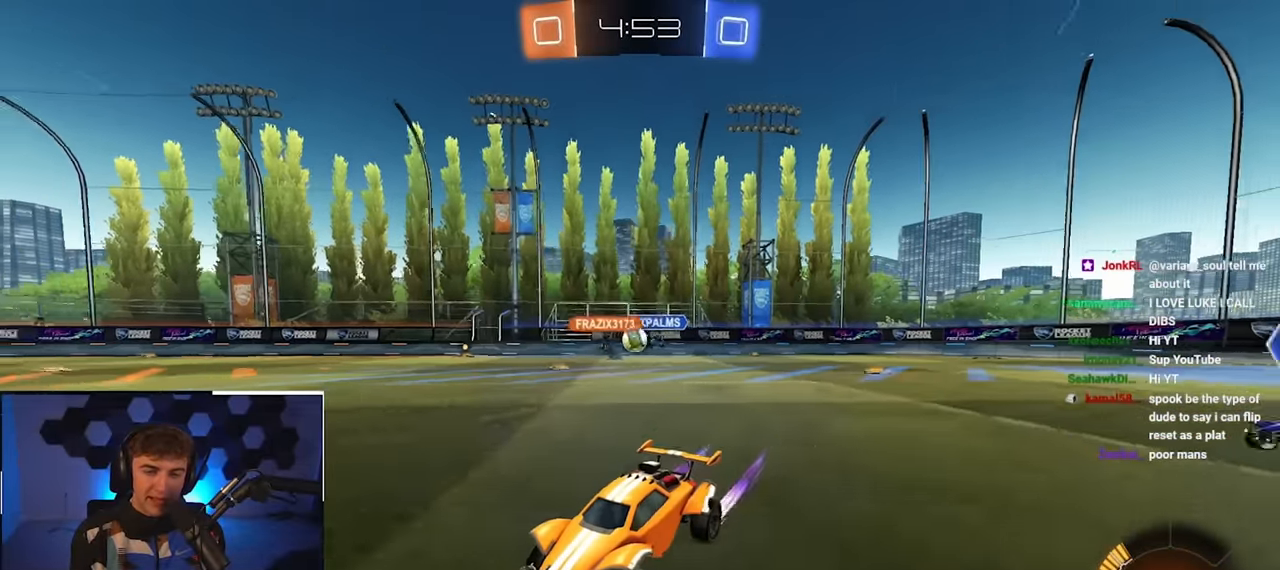
{"buttons": [], "left_stick": "up-right", "right_stick": "center", "events": [[117, "left_stick", "up-right"]]}
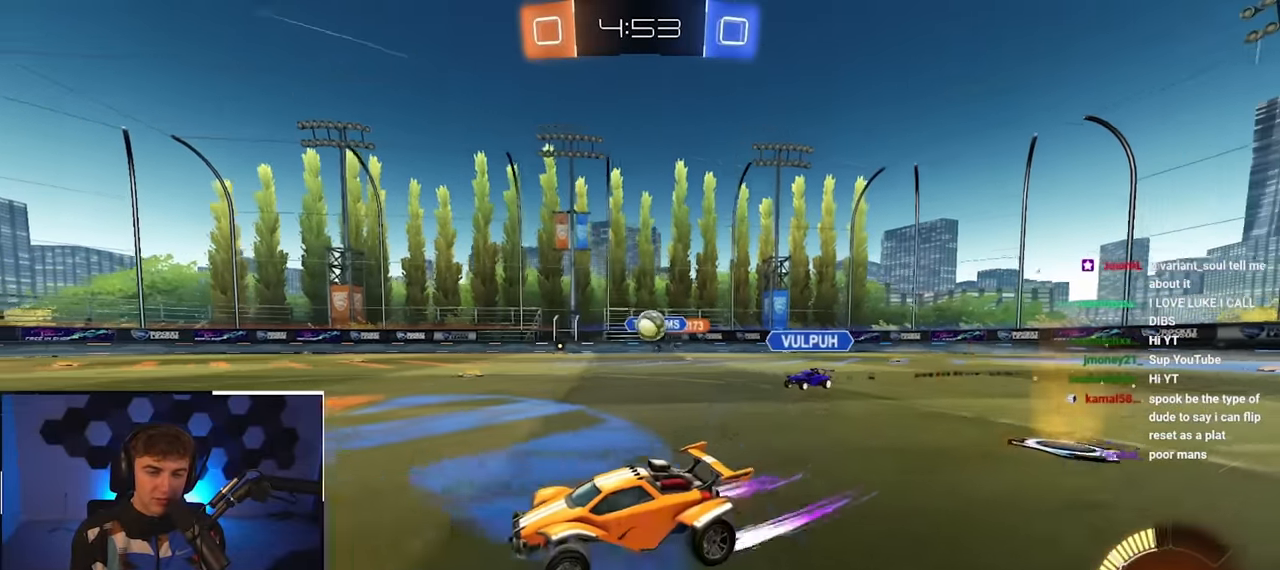
{"buttons": ["L2"], "left_stick": "up", "right_stick": "center", "events": [[167, "left_stick", "up"], [233, "L2", "down"]]}
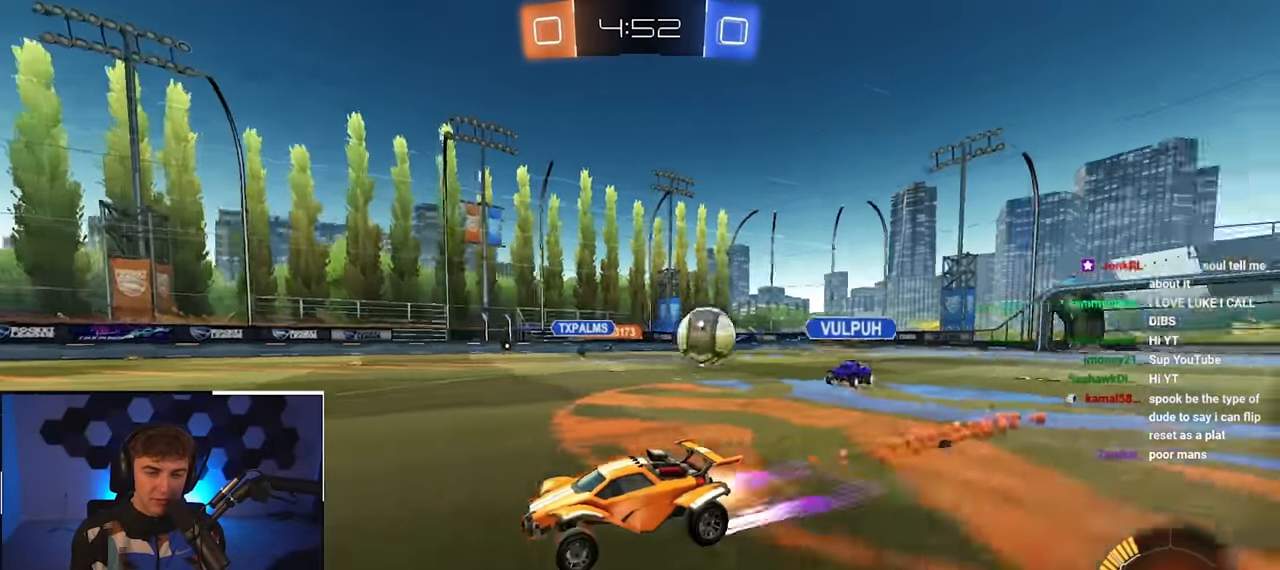
{"buttons": [], "left_stick": "up-left", "right_stick": "center", "events": [[100, "L2", "up"], [483, "left_stick", "up-left"]]}